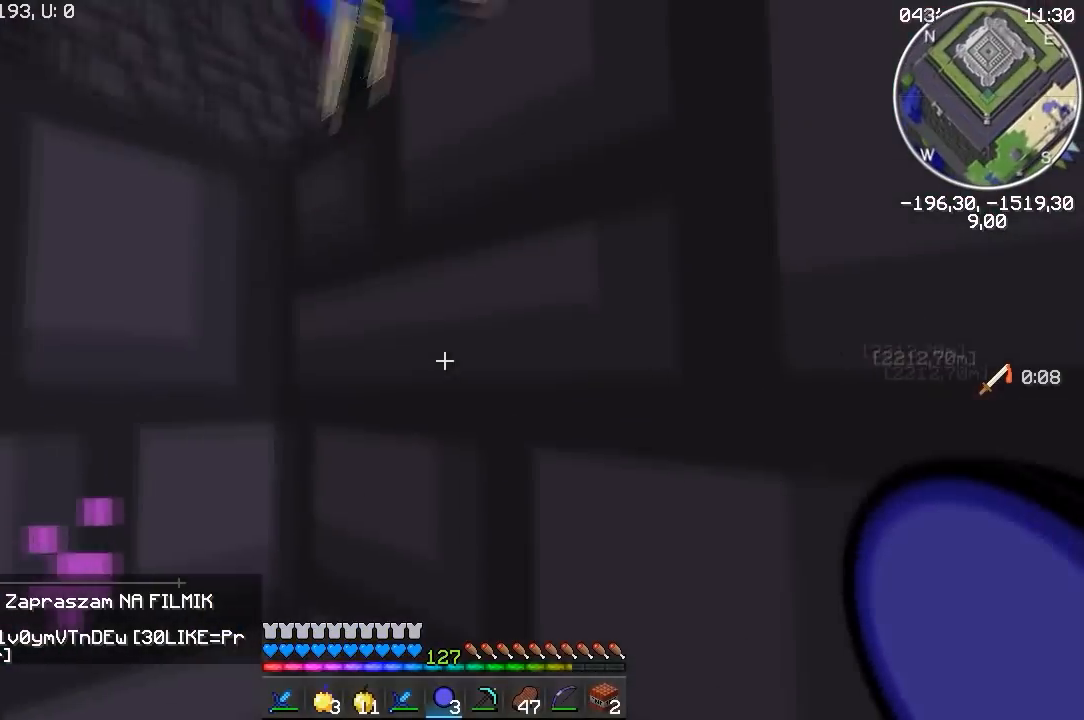
Gameplay with keyboard and mouse; each line is a JSON object with the keys and mouse buttons held at the frame after it. "events" lists presses ("down") and releases ("up") of "a", "d", "s", "w", "mouse_left" and "mouse_right" between this image and that frame as [ms after this image, input, new state], when the widget could be followed in between. "mouse_left", "mouse_right" = the "left", "right" buttons of the "mouse" list. No other keys are recorded. Fast repeated clicks can show as one long hold. Mouse movement is not recorded.
{"keys": [], "mouse": [], "events": []}
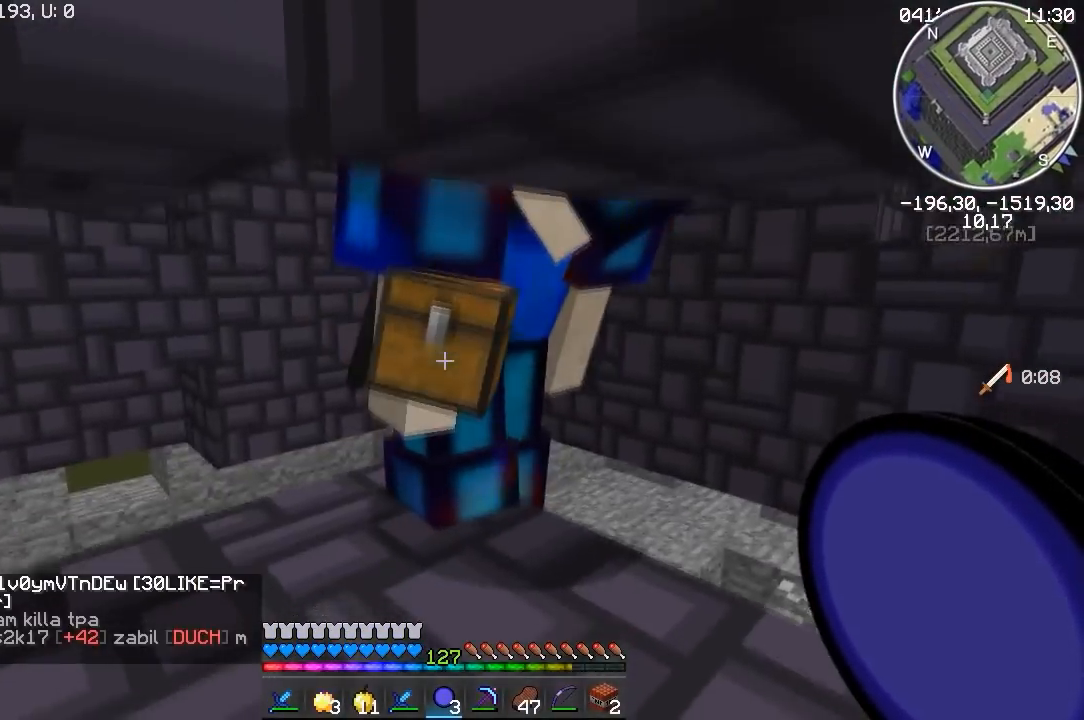
{"keys": [], "mouse": [], "events": []}
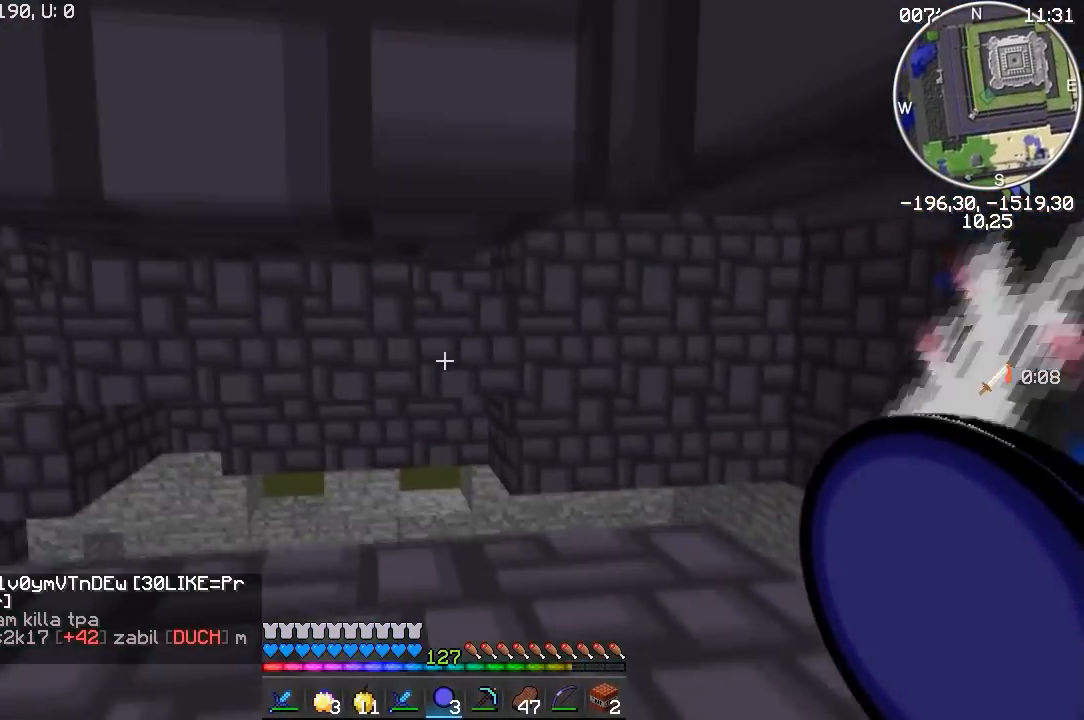
{"keys": [], "mouse": [], "events": [[33, "mouse_right", "down"], [217, "mouse_right", "up"]]}
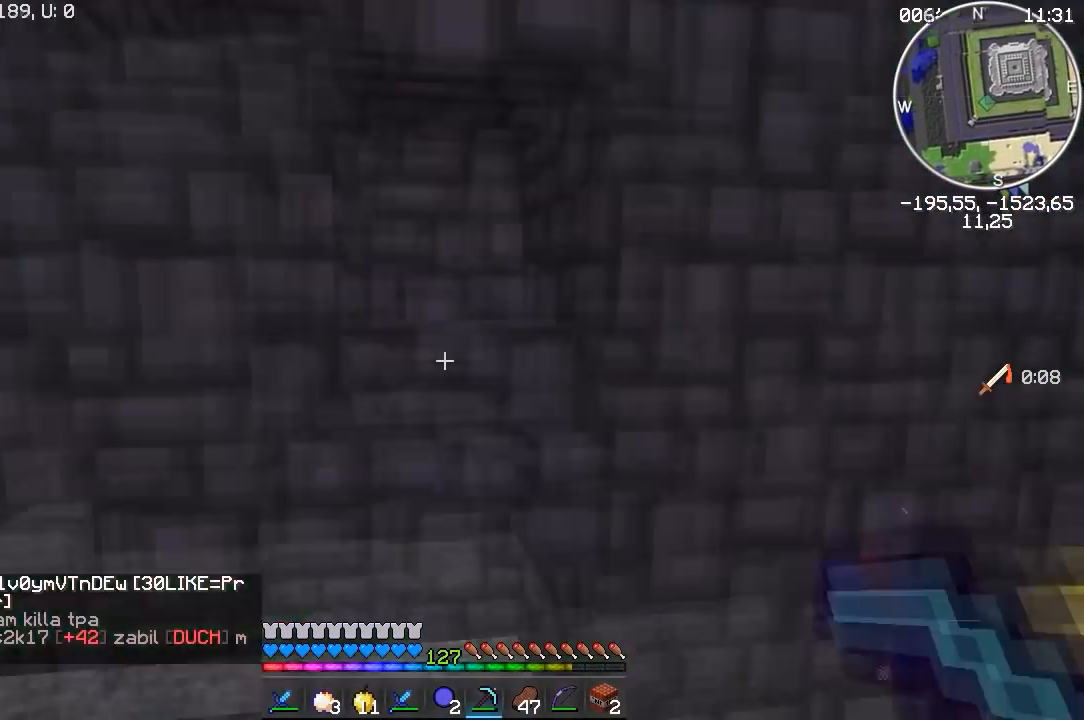
{"keys": [], "mouse": [], "events": [[233, "s", "down"], [417, "s", "up"]]}
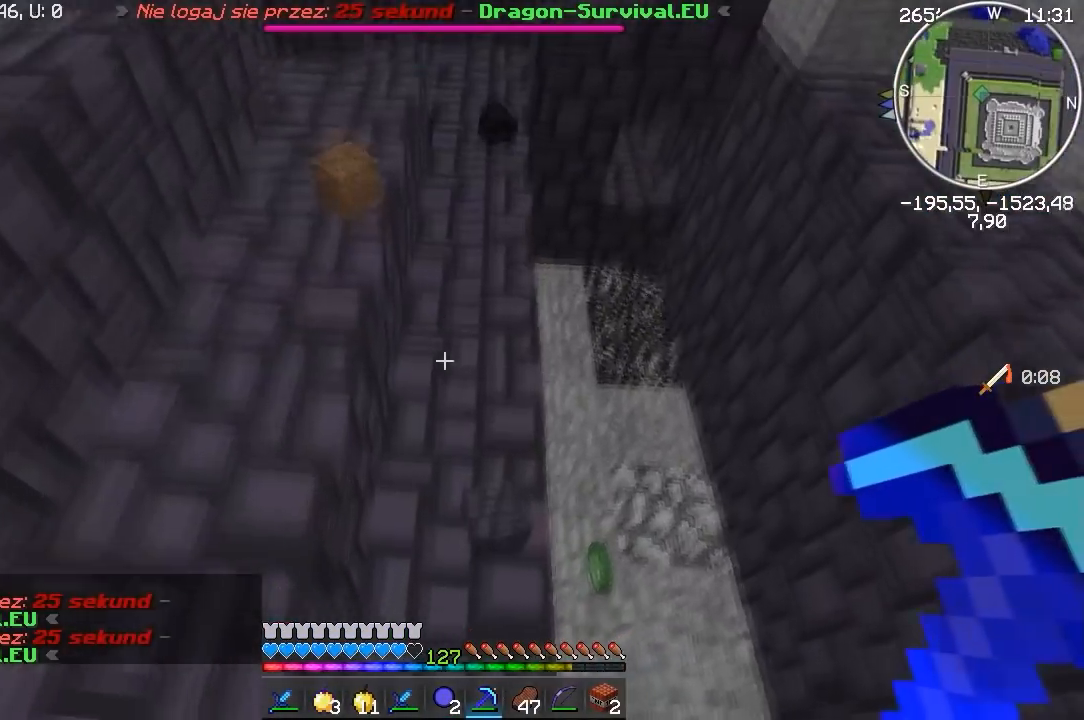
{"keys": ["w"], "mouse": [], "events": [[283, "w", "down"]]}
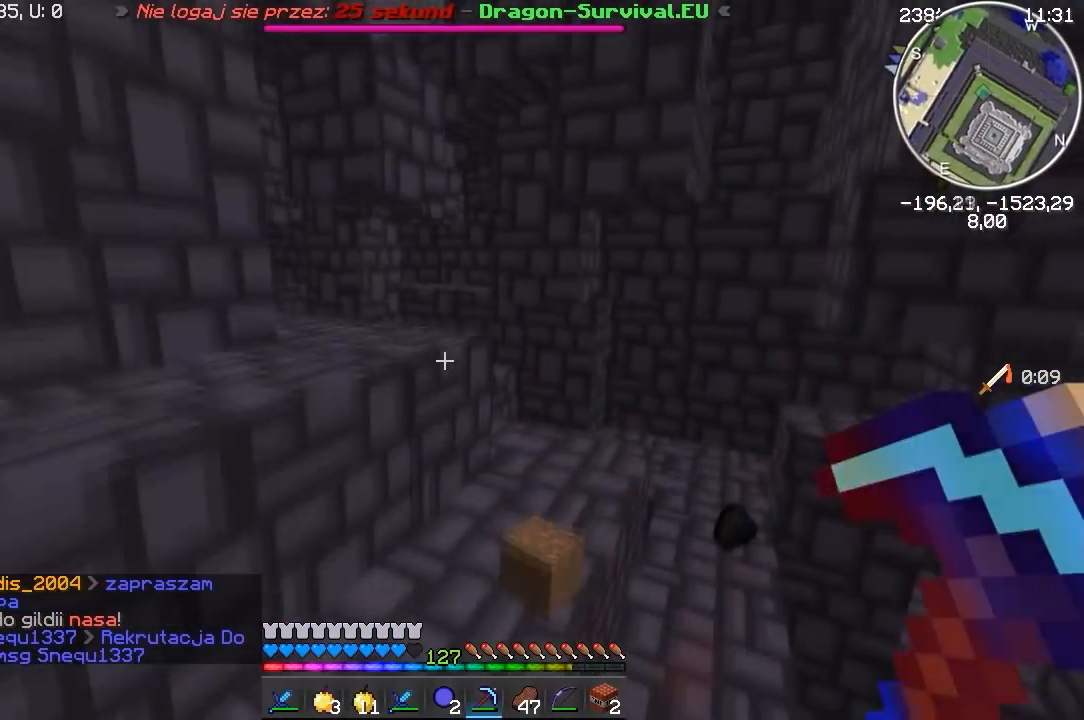
{"keys": ["w"], "mouse": [], "events": []}
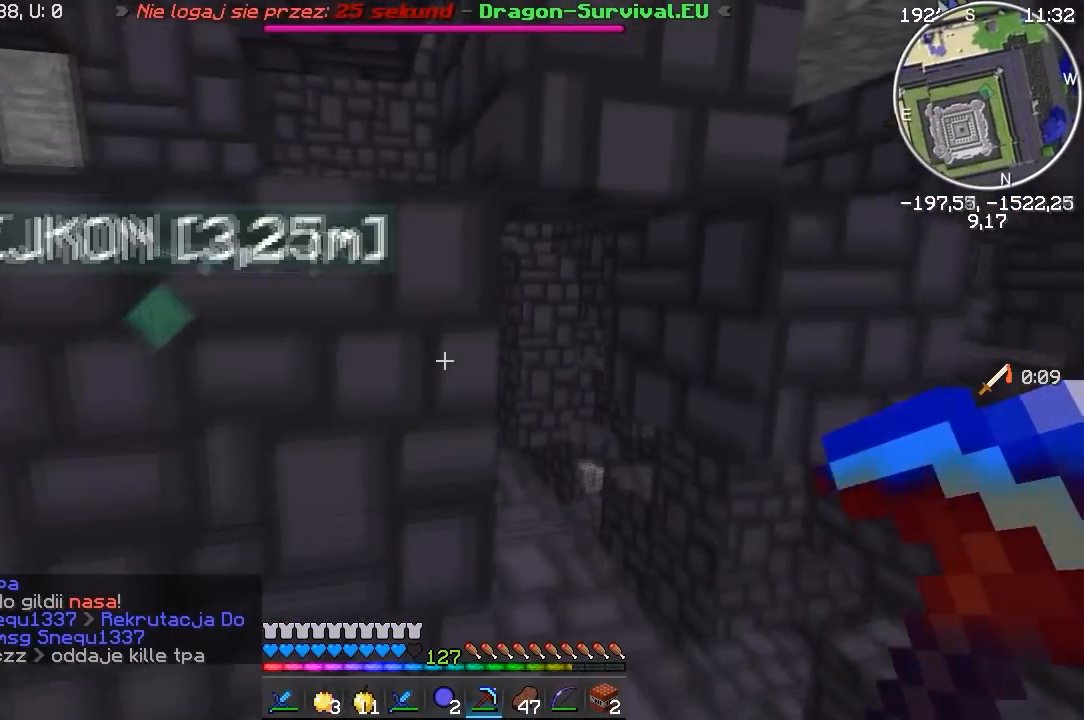
{"keys": [], "mouse": [], "events": [[33, "a", "down"], [417, "a", "up"], [500, "w", "up"]]}
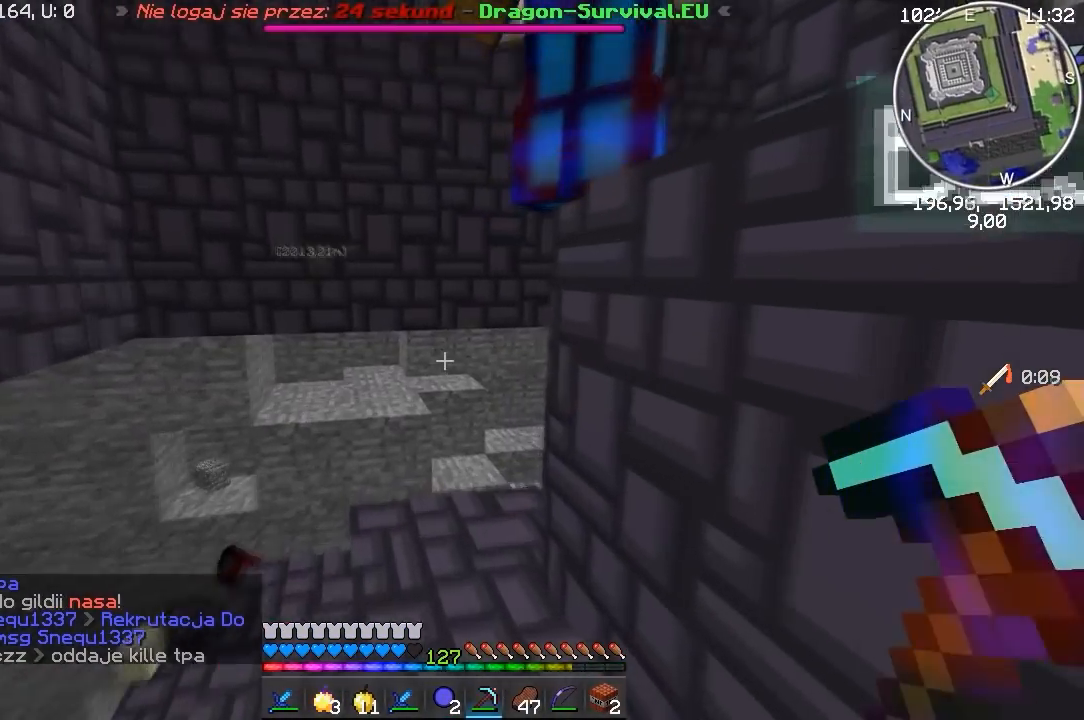
{"keys": [], "mouse": [], "events": []}
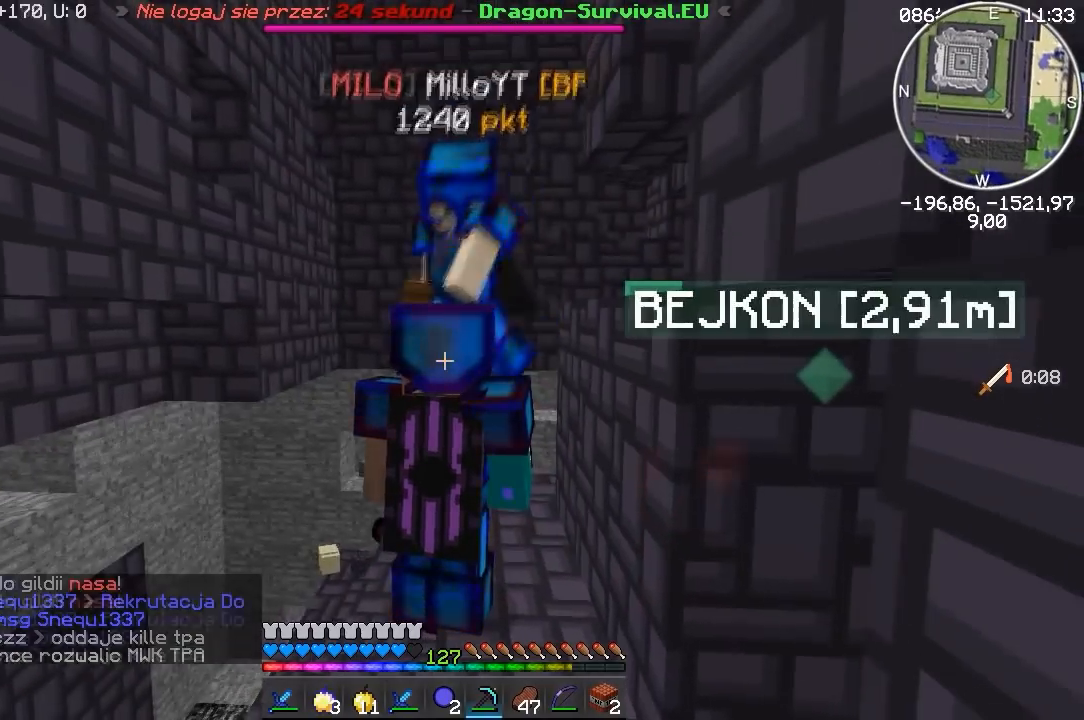
{"keys": [], "mouse": [], "events": []}
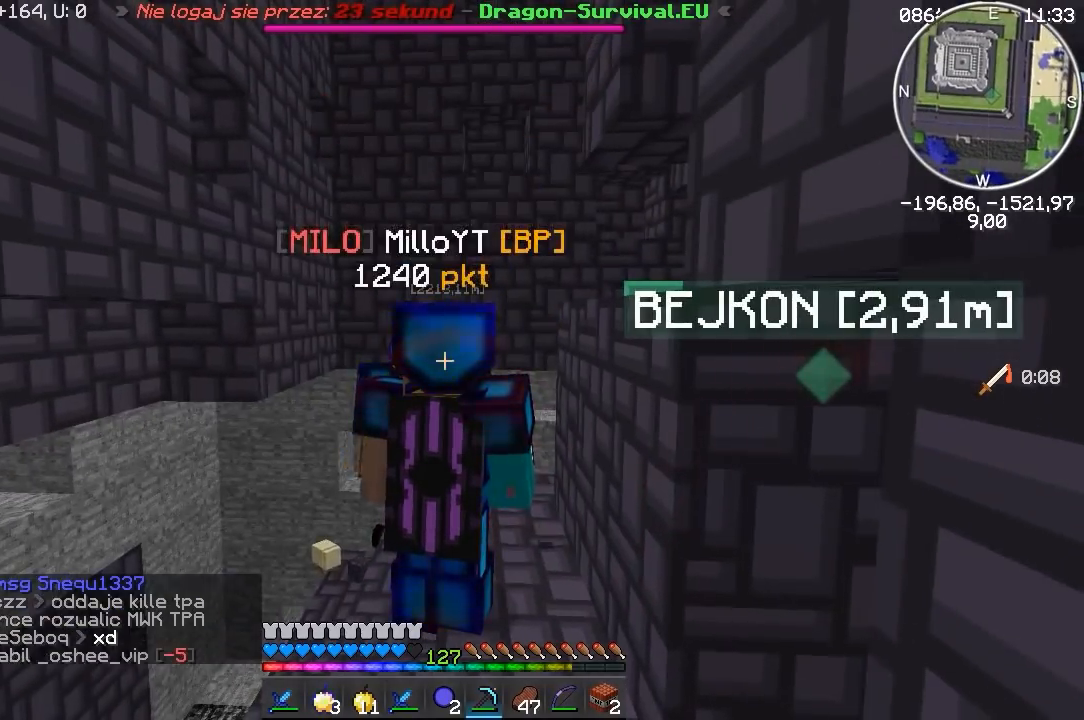
{"keys": [], "mouse": [], "events": []}
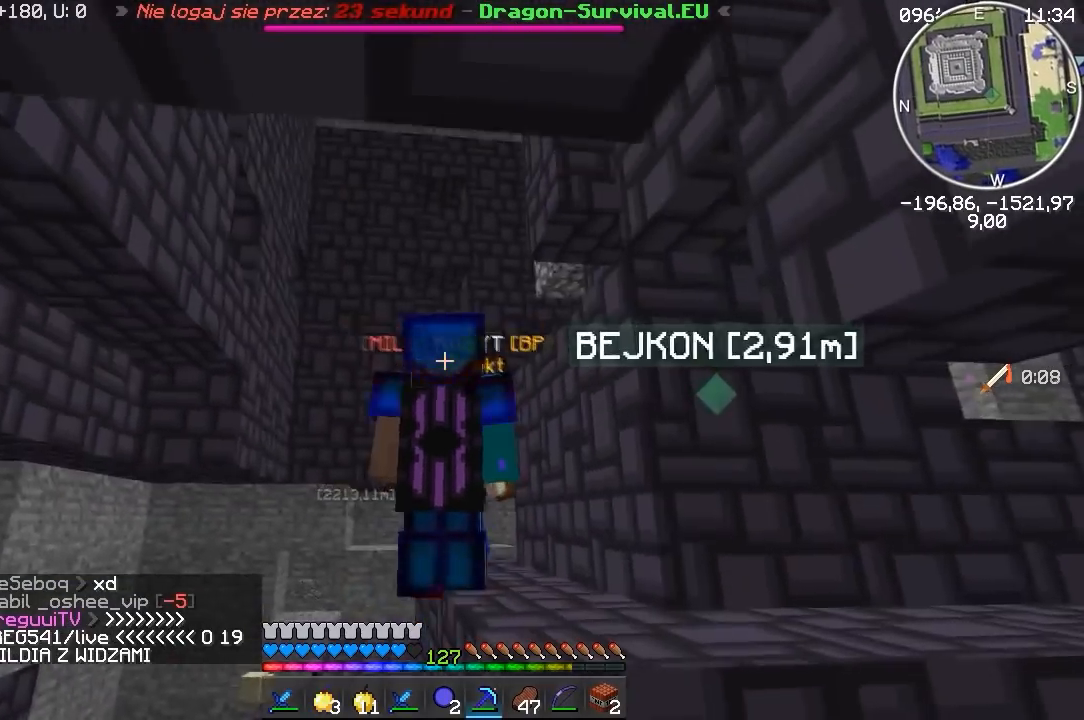
{"keys": [], "mouse": [], "events": []}
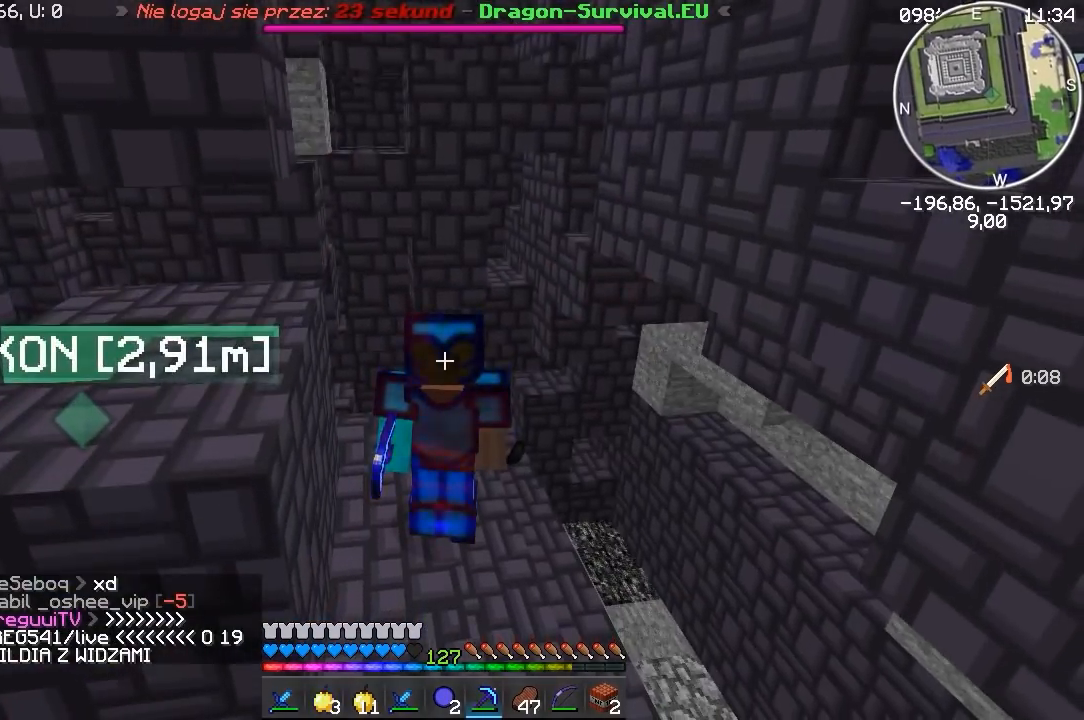
{"keys": [], "mouse": ["right"], "events": [[117, "mouse_right", "down"]]}
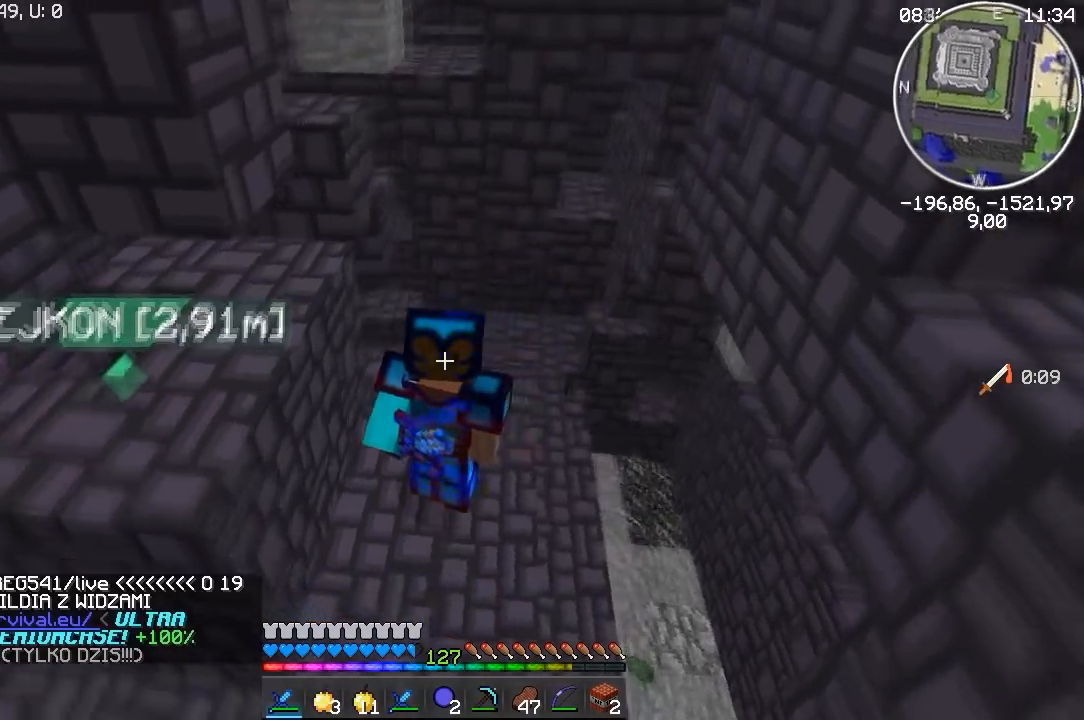
{"keys": [], "mouse": ["right"], "events": []}
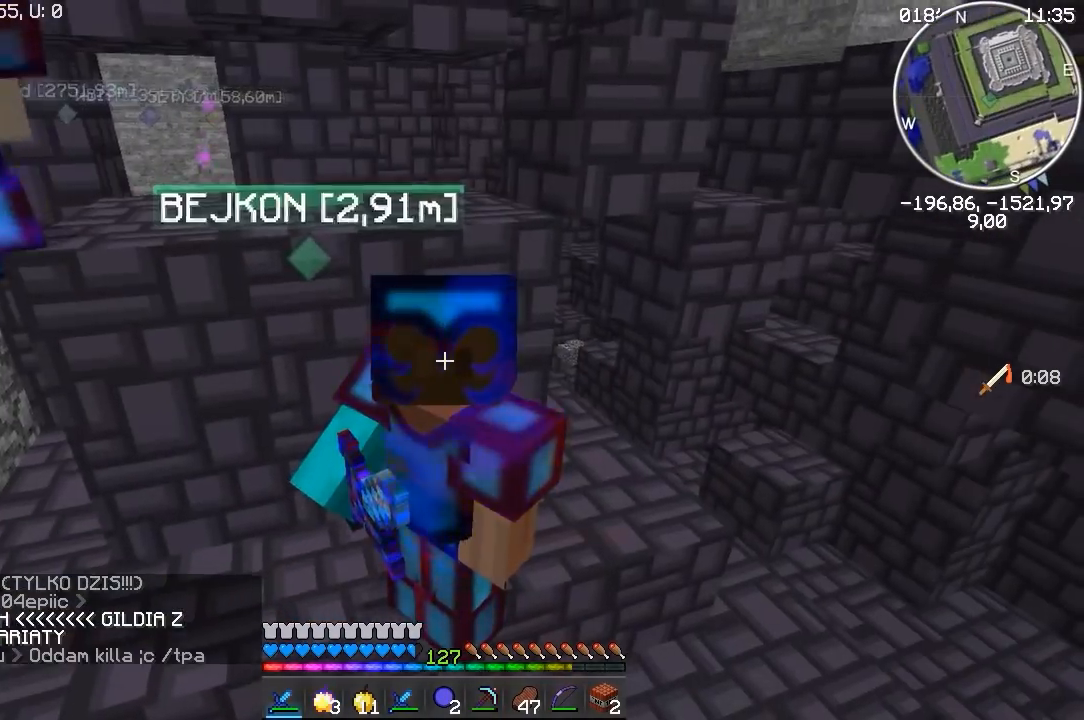
{"keys": [], "mouse": ["right"], "events": []}
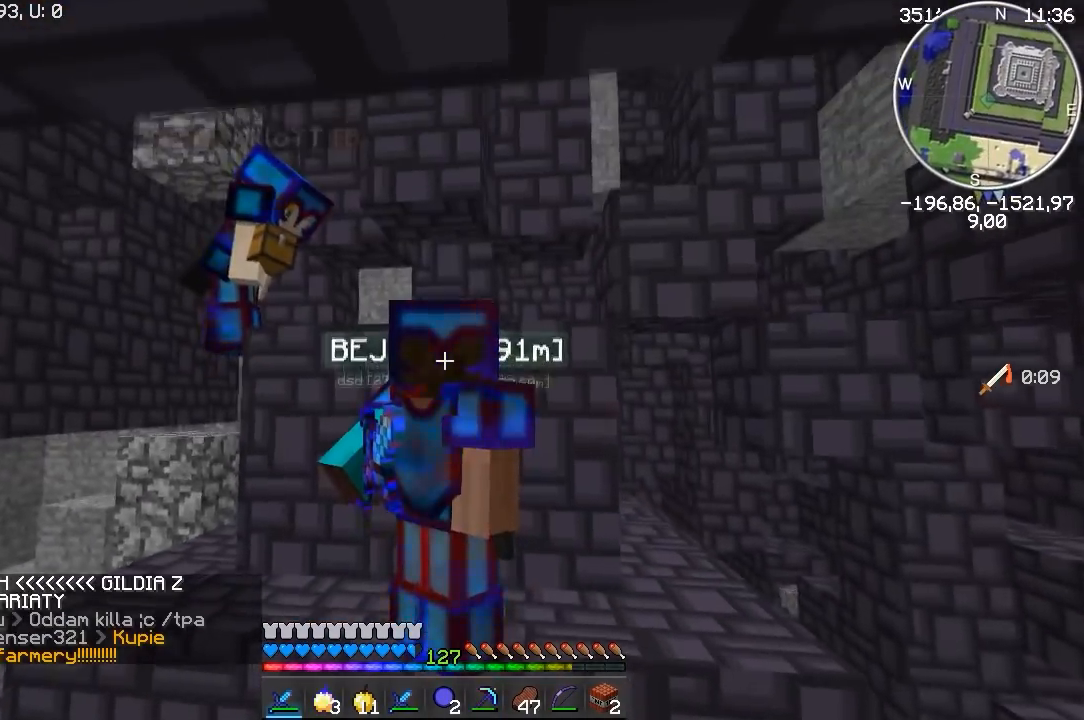
{"keys": [], "mouse": ["right"], "events": []}
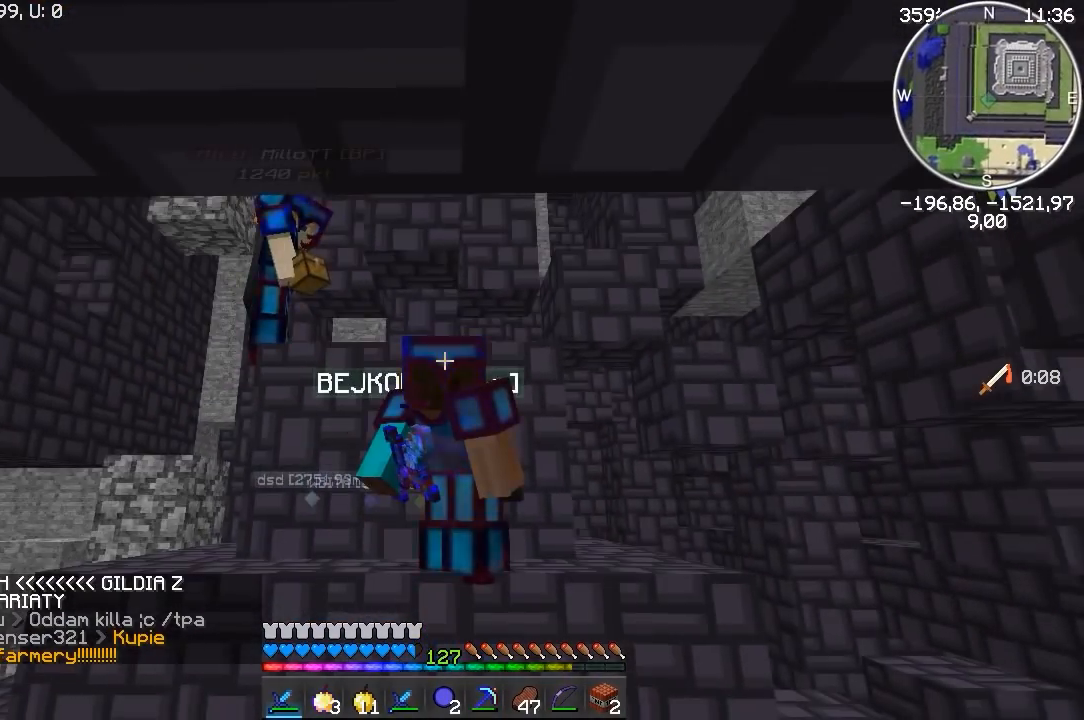
{"keys": [], "mouse": ["right"], "events": []}
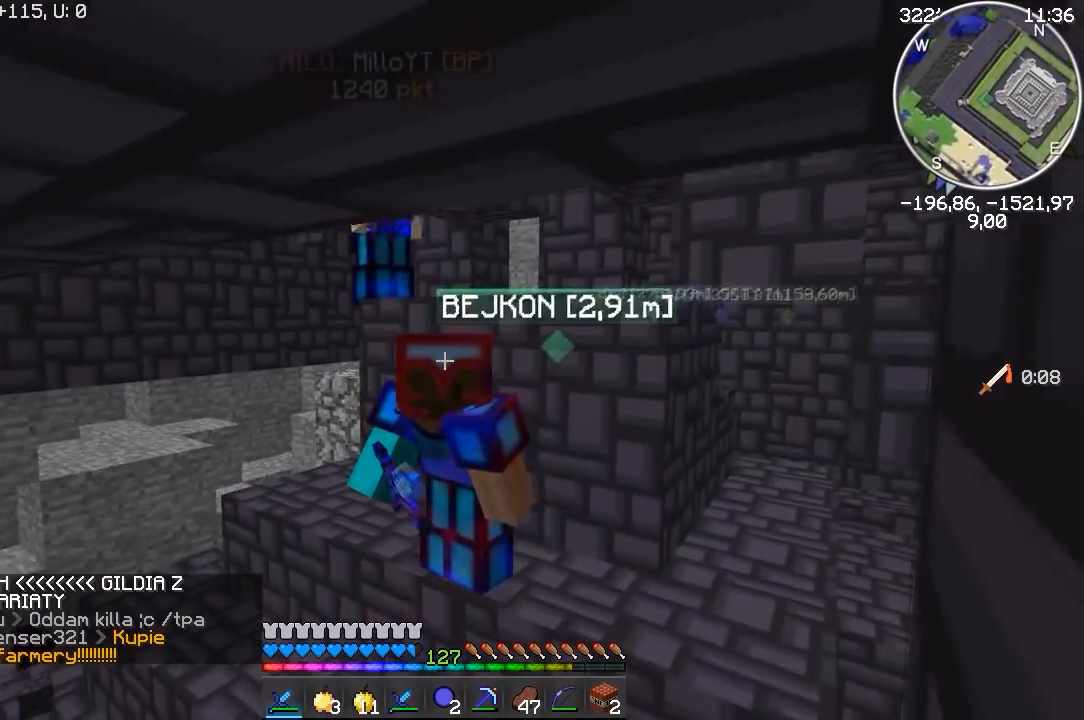
{"keys": [], "mouse": ["right"], "events": []}
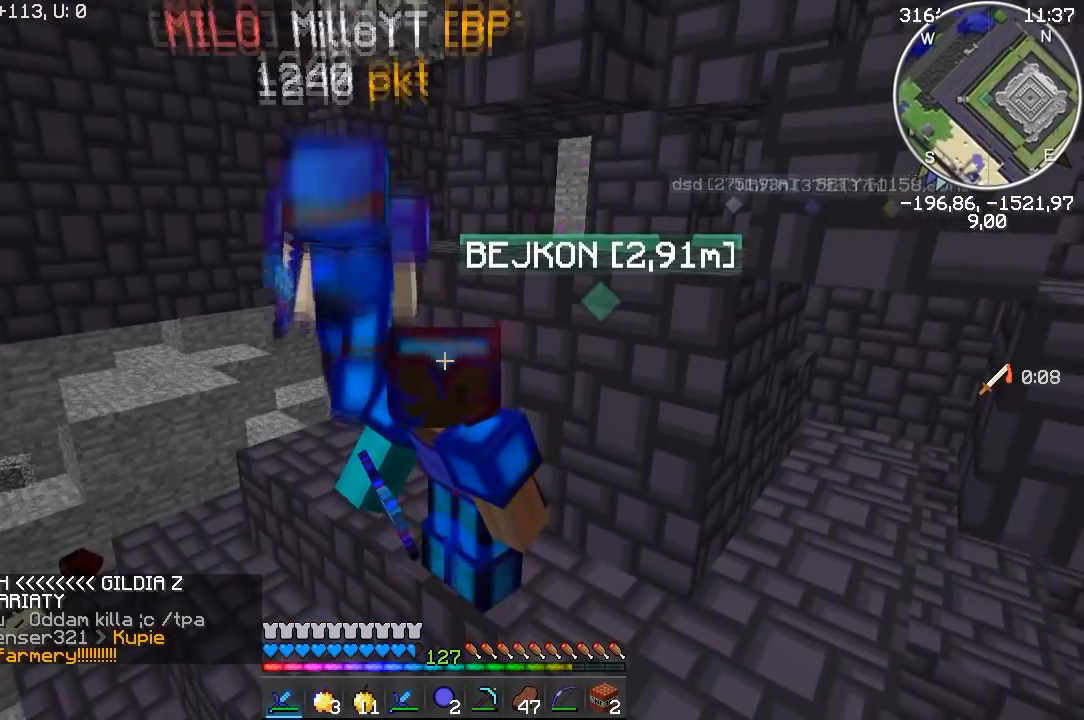
{"keys": [], "mouse": [], "events": [[417, "mouse_right", "up"]]}